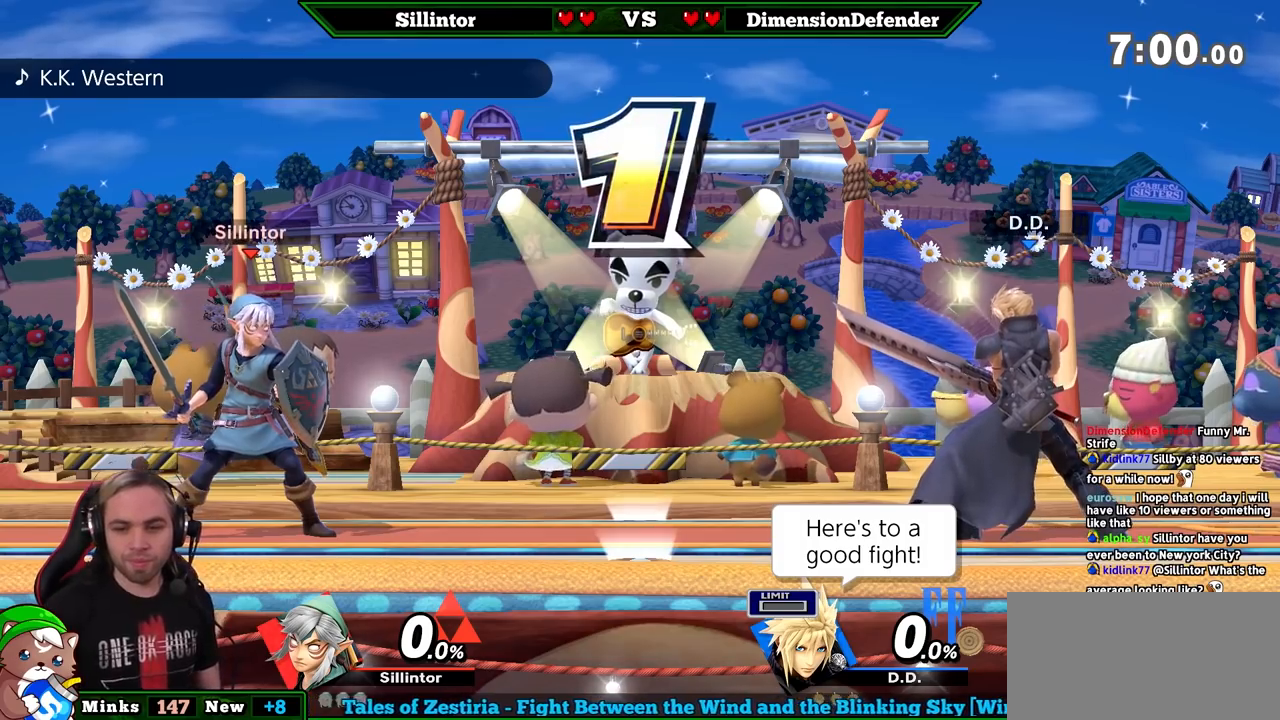
Gameplay with a controller (Nintendo layout); each line is a JSON object with the inputs held at the frame after it. "events" lists button and stick changes between this image and that frame as [ms after this image, input, new state], when the widget could be followed in between. Not read: L3 R3.
{"buttons": [], "left_stick": "center", "right_stick": "center", "events": []}
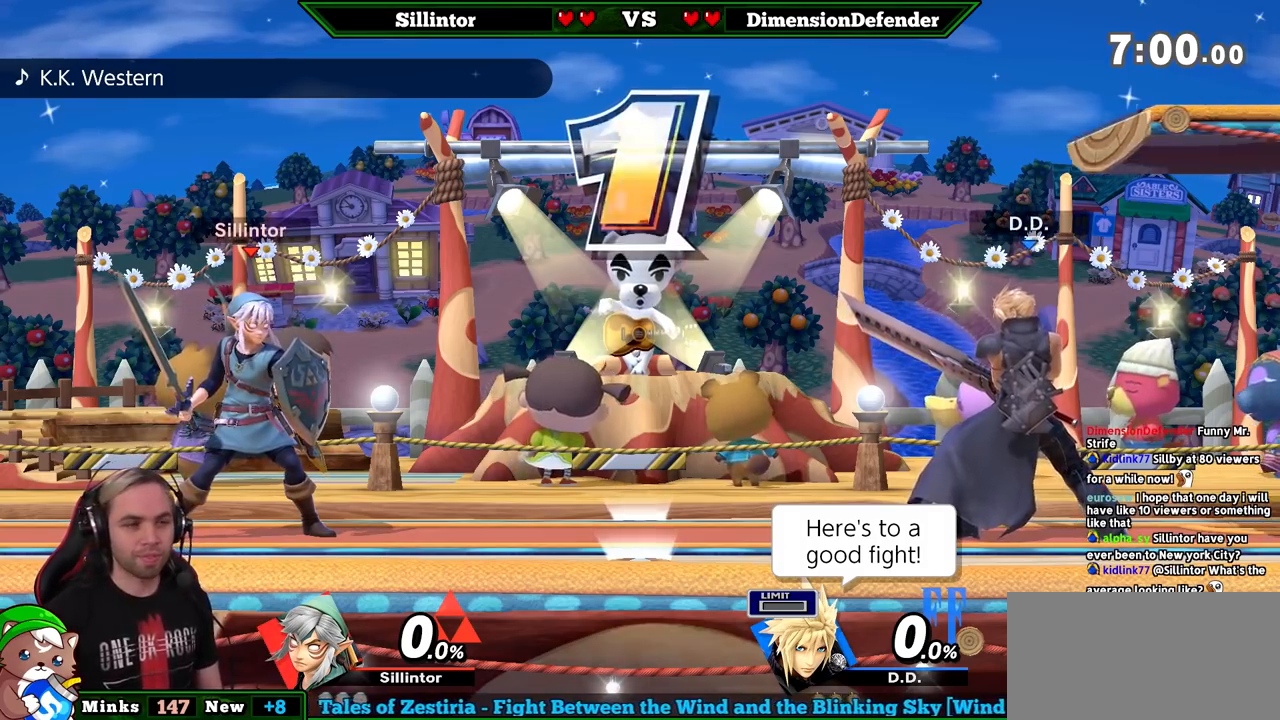
{"buttons": [], "left_stick": "down-right", "right_stick": "center", "events": [[133, "Y", "down"], [200, "Y", "up"], [200, "left_stick", "right"], [300, "Y", "down"], [367, "Y", "up"], [367, "left_stick", "down"], [383, "B", "down"], [450, "B", "up"], [483, "left_stick", "down-right"]]}
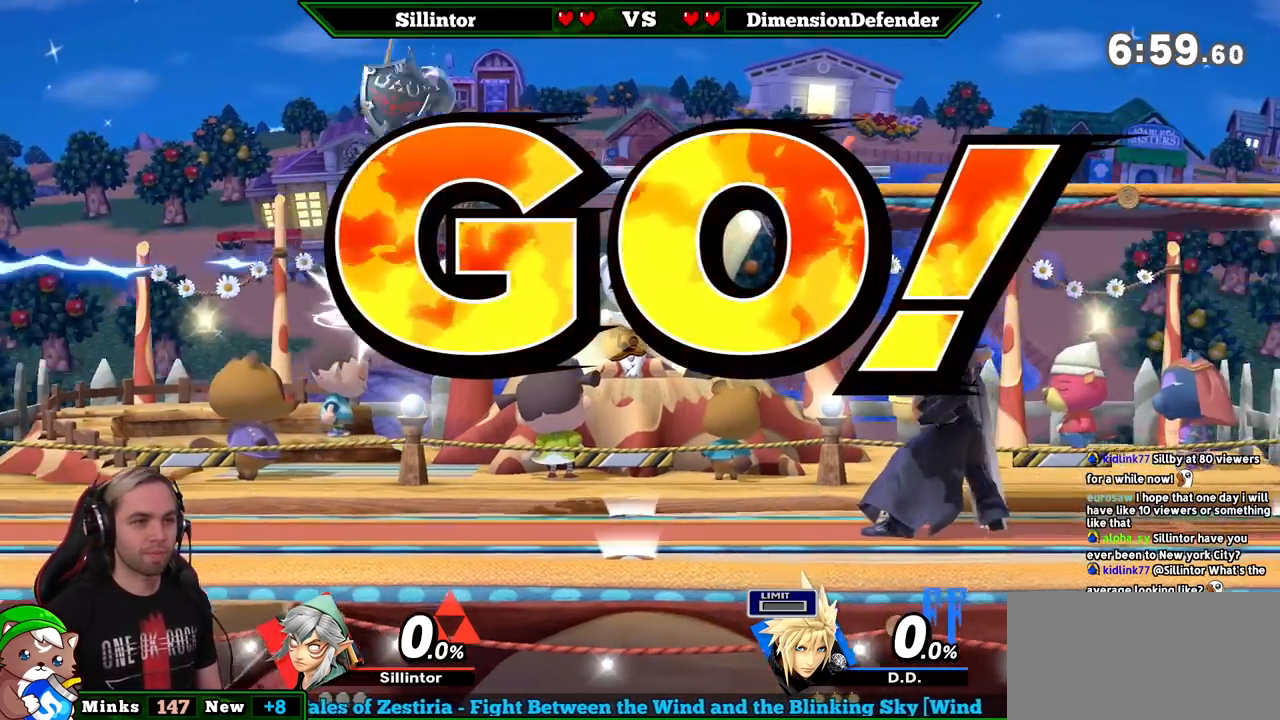
{"buttons": [], "left_stick": "left", "right_stick": "center", "events": [[117, "left_stick", "center"], [483, "left_stick", "left"]]}
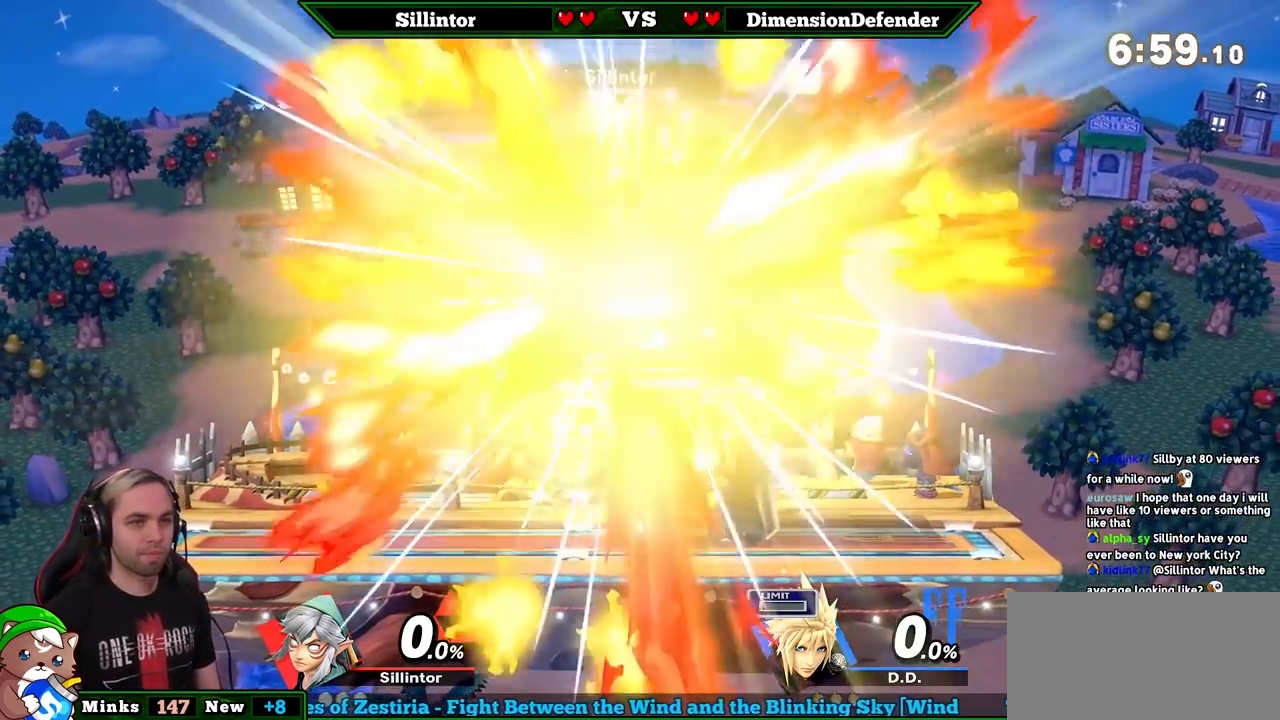
{"buttons": ["B"], "left_stick": "right", "right_stick": "center", "events": [[117, "left_stick", "center"], [167, "left_stick", "left"], [300, "left_stick", "center"], [367, "left_stick", "left"], [450, "B", "down"], [483, "left_stick", "right"]]}
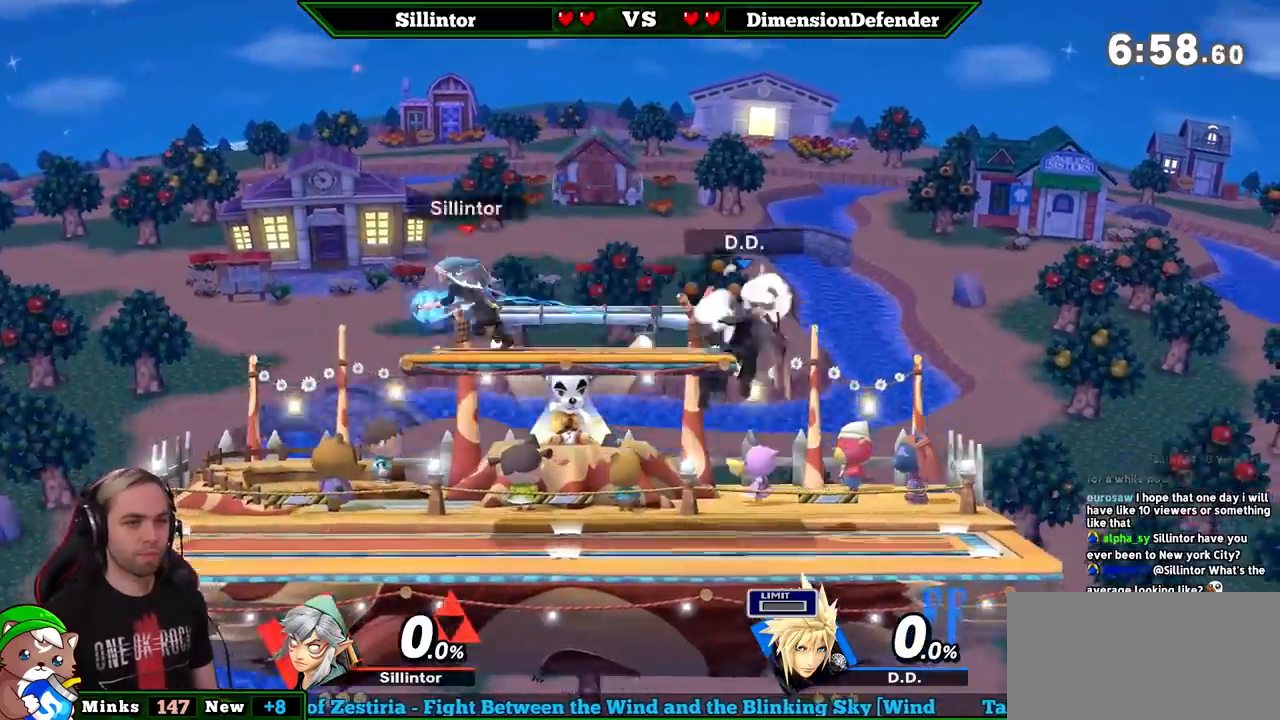
{"buttons": [], "left_stick": "center", "right_stick": "center", "events": [[50, "B", "up"], [117, "left_stick", "center"]]}
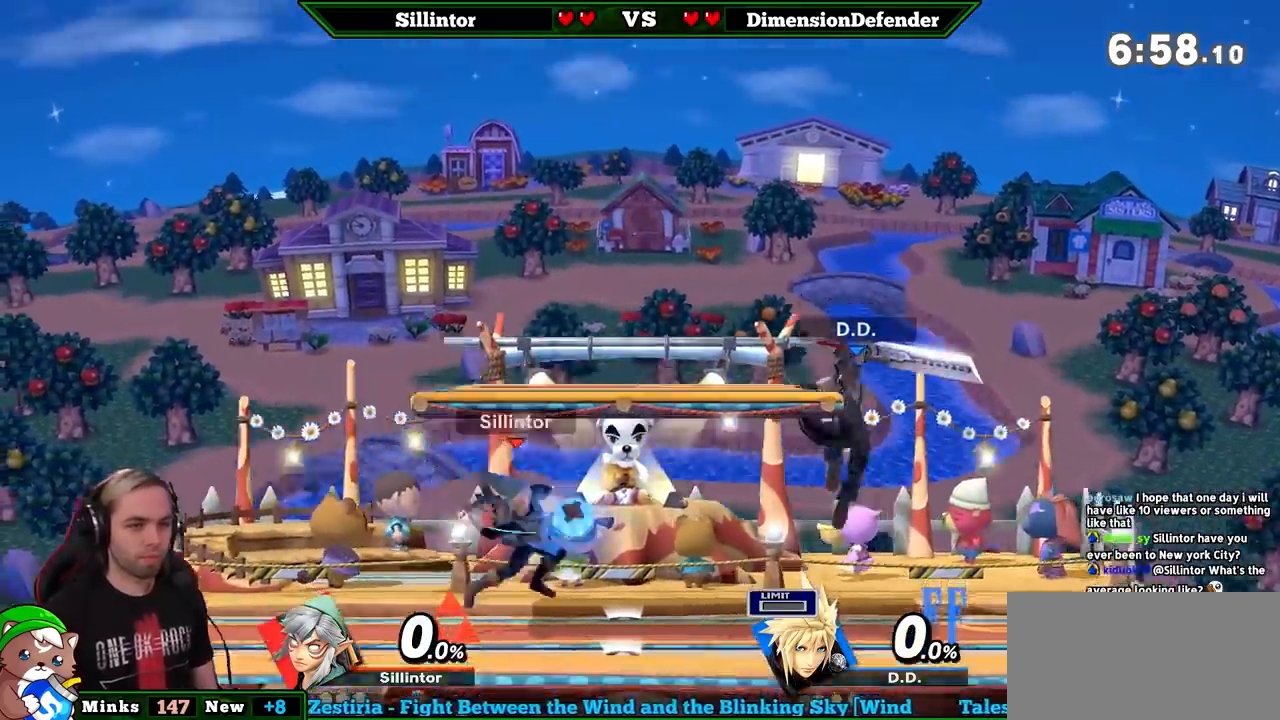
{"buttons": ["A", "Y"], "left_stick": "right", "right_stick": "center", "events": [[50, "left_stick", "right"], [167, "left_stick", "center"], [233, "left_stick", "right"], [333, "left_stick", "center"], [383, "left_stick", "right"], [417, "Y", "down"], [483, "A", "down"]]}
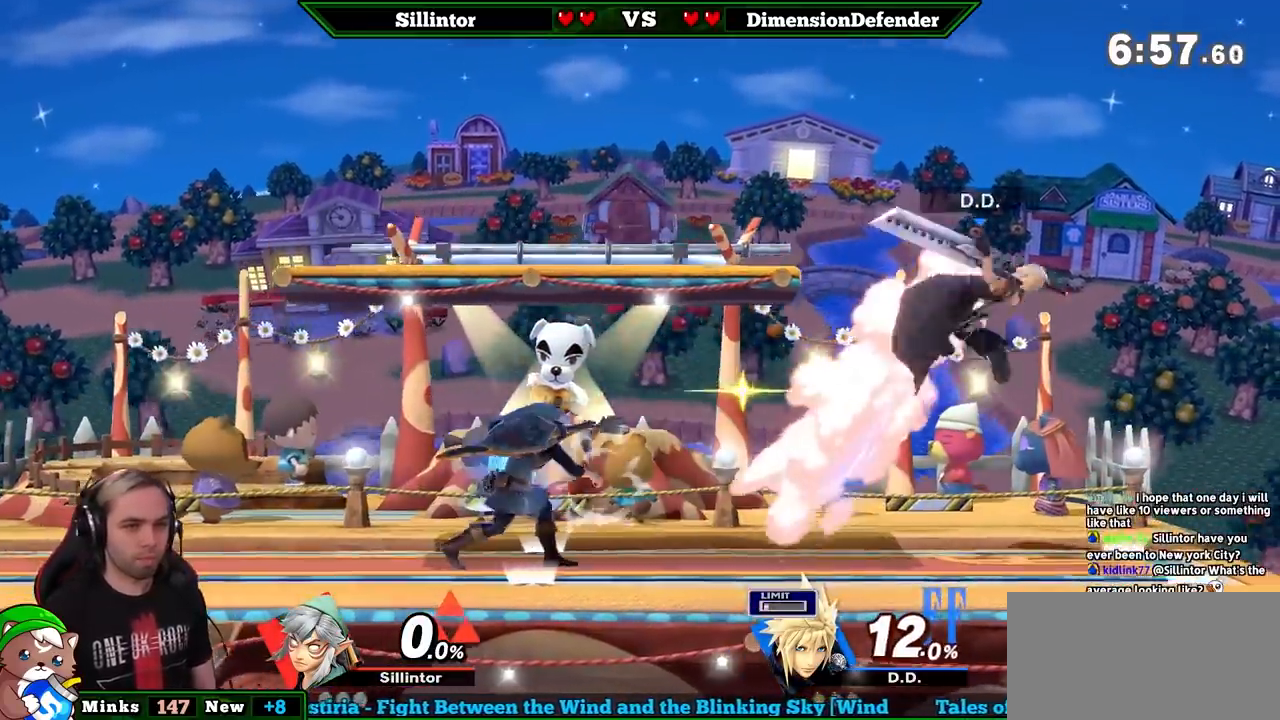
{"buttons": [], "left_stick": "down", "right_stick": "center", "events": [[117, "A", "up"], [117, "Y", "up"], [200, "left_stick", "center"], [367, "left_stick", "down"]]}
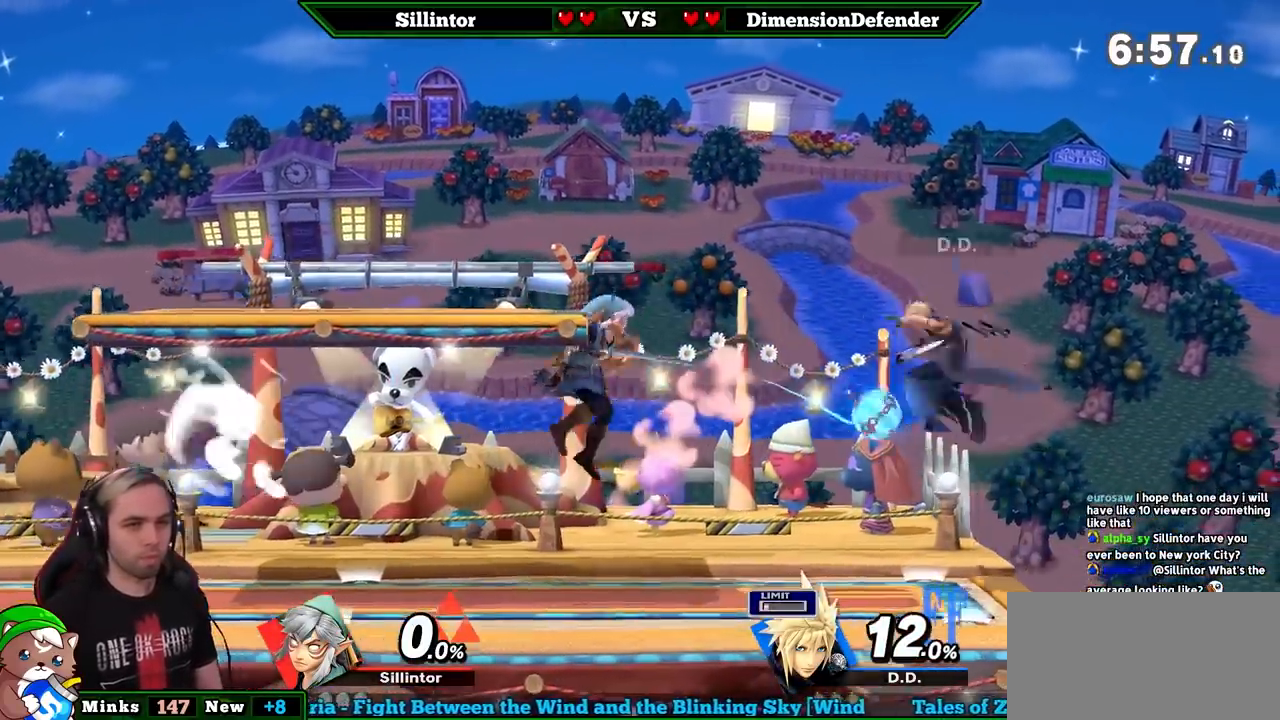
{"buttons": [], "left_stick": "down", "right_stick": "center", "events": [[17, "left_stick", "center"], [83, "left_stick", "left"], [267, "left_stick", "right"], [300, "Z", "down"], [400, "left_stick", "center"], [433, "Z", "up"], [450, "left_stick", "down"]]}
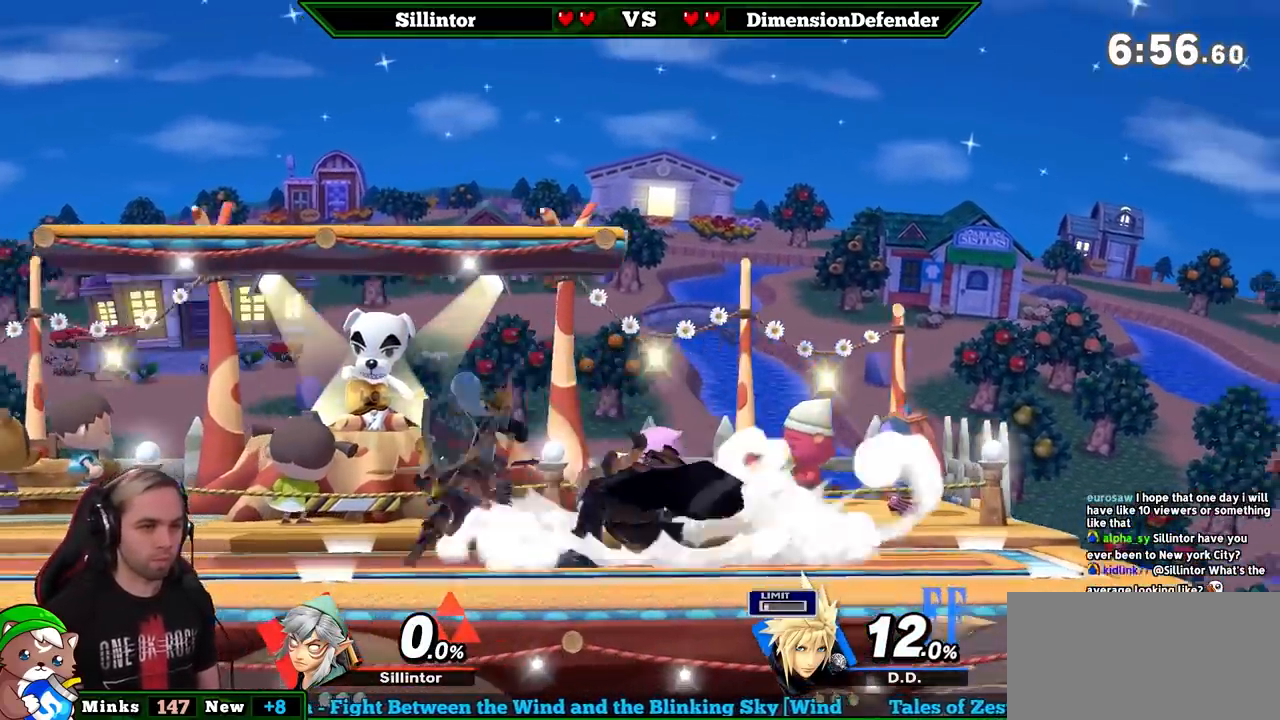
{"buttons": [], "left_stick": "center", "right_stick": "center", "events": [[17, "left_stick", "center"]]}
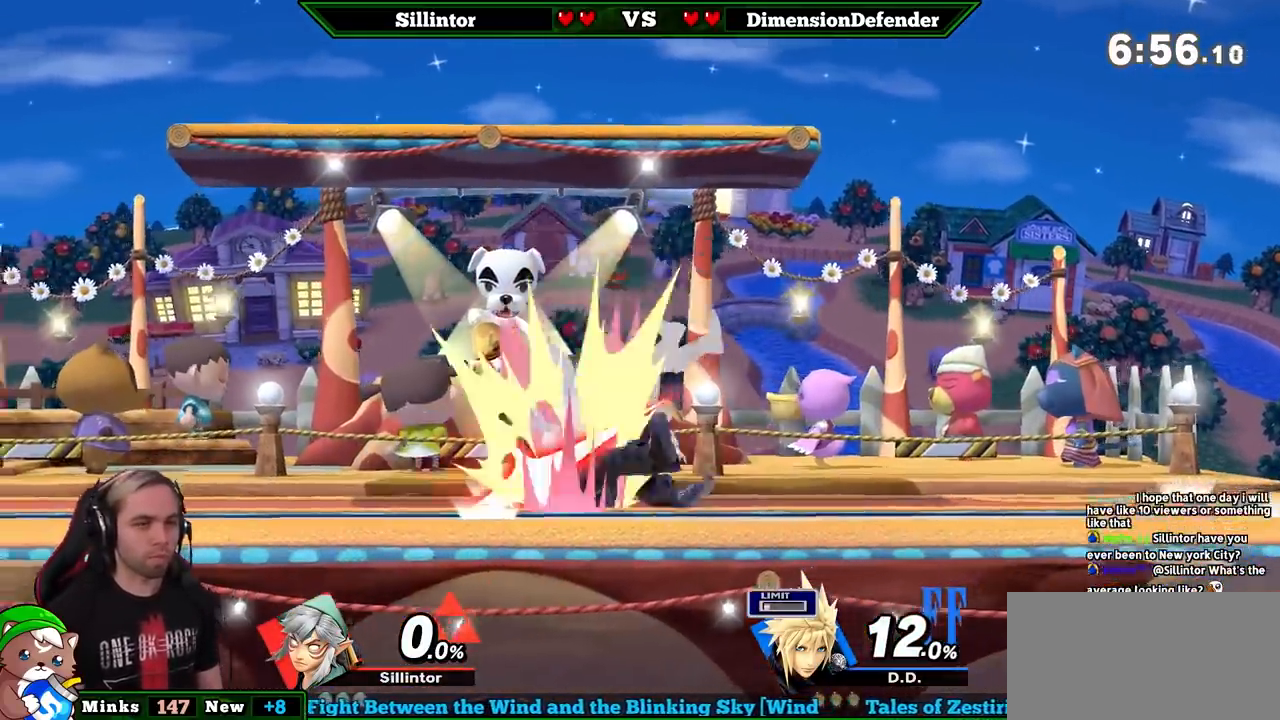
{"buttons": ["A", "Y"], "left_stick": "center", "right_stick": "center", "events": [[333, "Y", "down"], [383, "A", "down"]]}
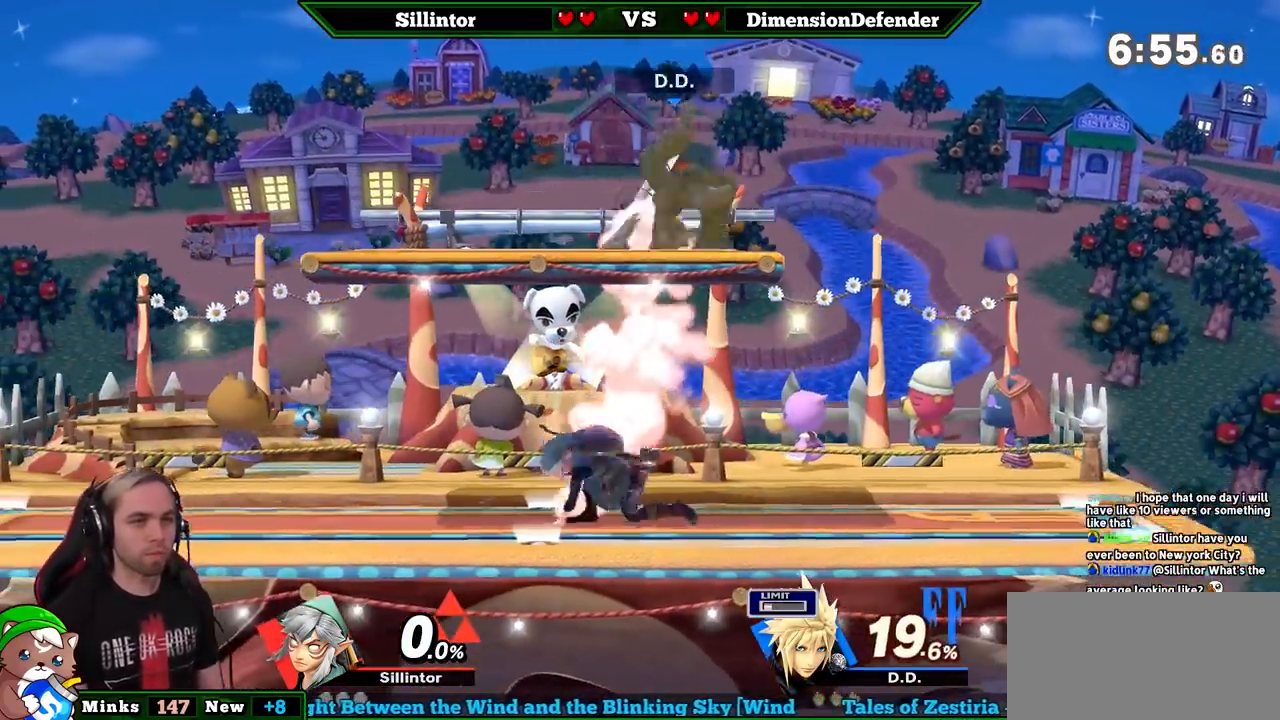
{"buttons": [], "left_stick": "down", "right_stick": "center", "events": [[50, "left_stick", "right"], [167, "A", "up"], [167, "Y", "up"], [417, "left_stick", "down"]]}
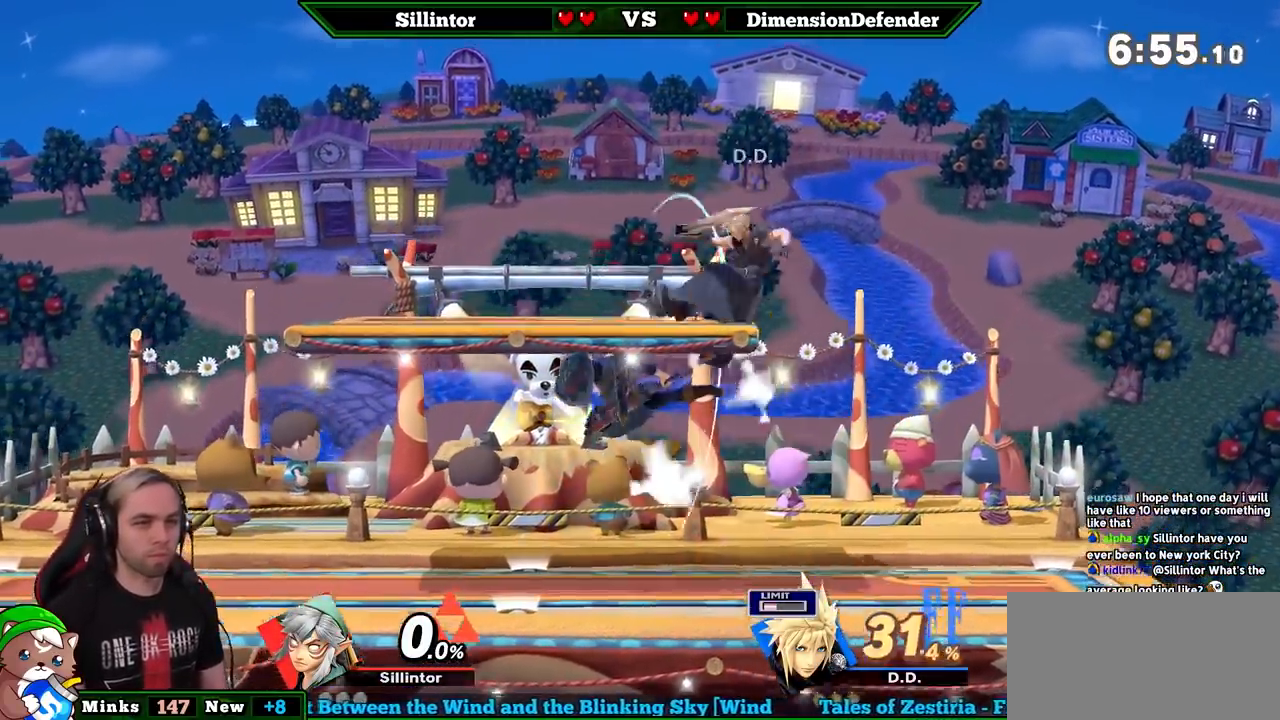
{"buttons": [], "left_stick": "right", "right_stick": "center", "events": [[17, "left_stick", "center"], [233, "left_stick", "right"], [300, "Z", "down"], [450, "Z", "up"]]}
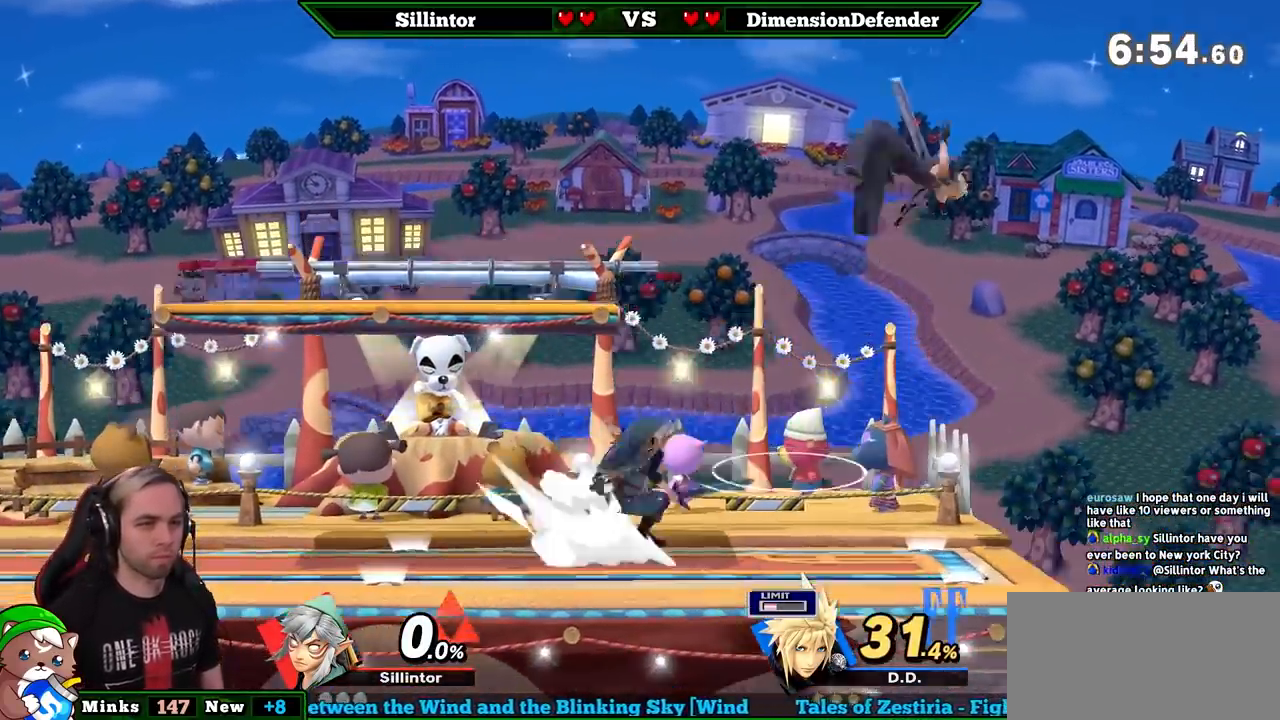
{"buttons": [], "left_stick": "center", "right_stick": "center", "events": [[50, "left_stick", "center"], [383, "L1", "down"], [483, "L1", "up"]]}
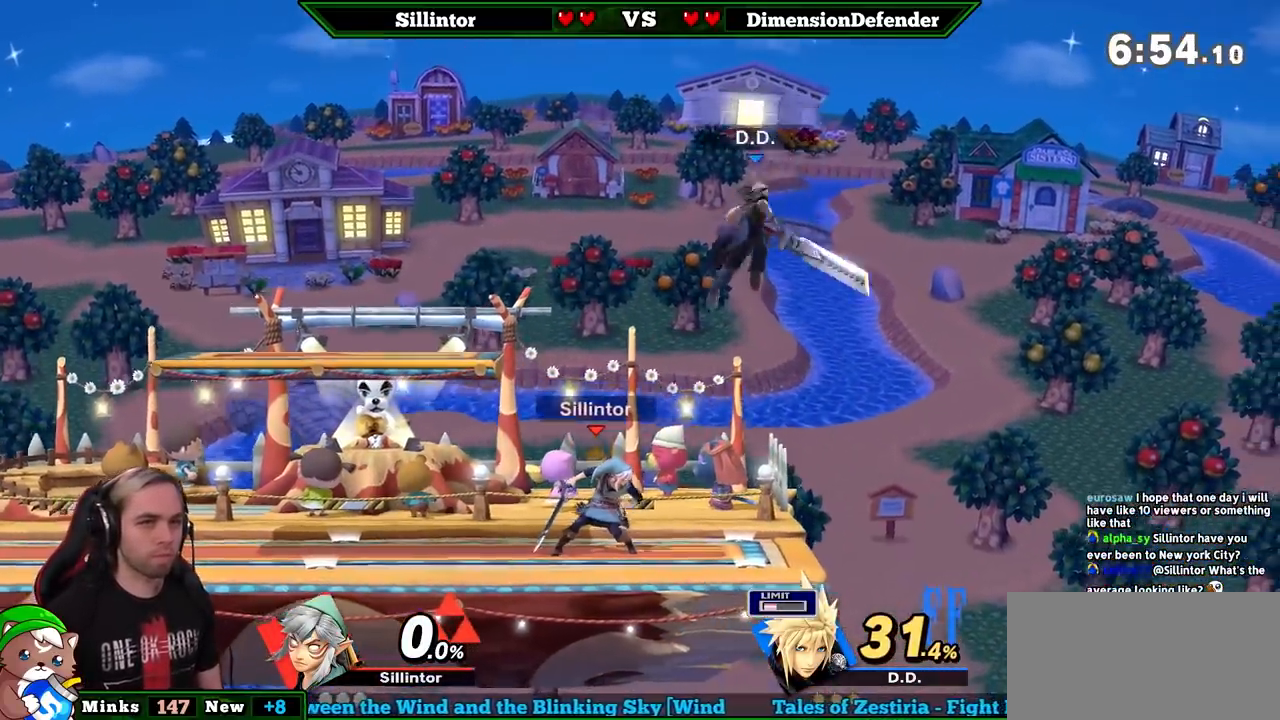
{"buttons": [], "left_stick": "center", "right_stick": "center", "events": [[83, "B", "down"], [83, "left_stick", "up"], [117, "B", "up"], [383, "left_stick", "center"]]}
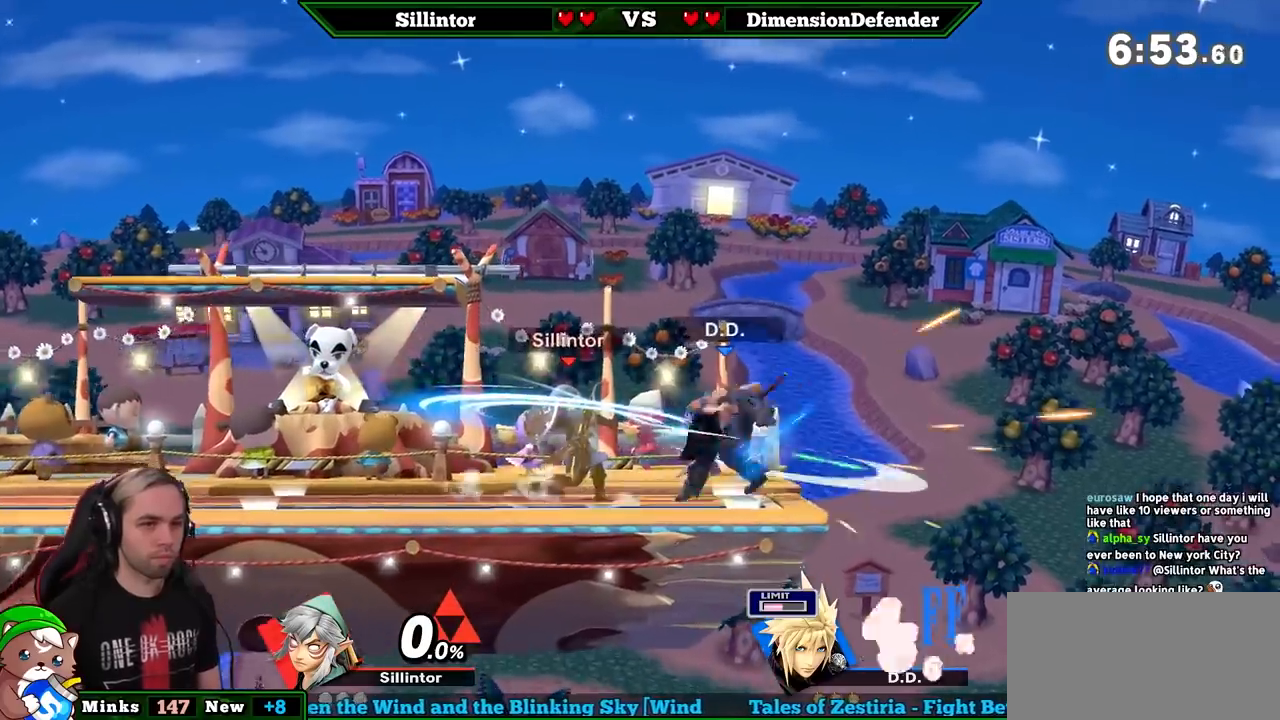
{"buttons": [], "left_stick": "center", "right_stick": "center", "events": [[83, "right_stick", "left"], [133, "right_stick", "center"]]}
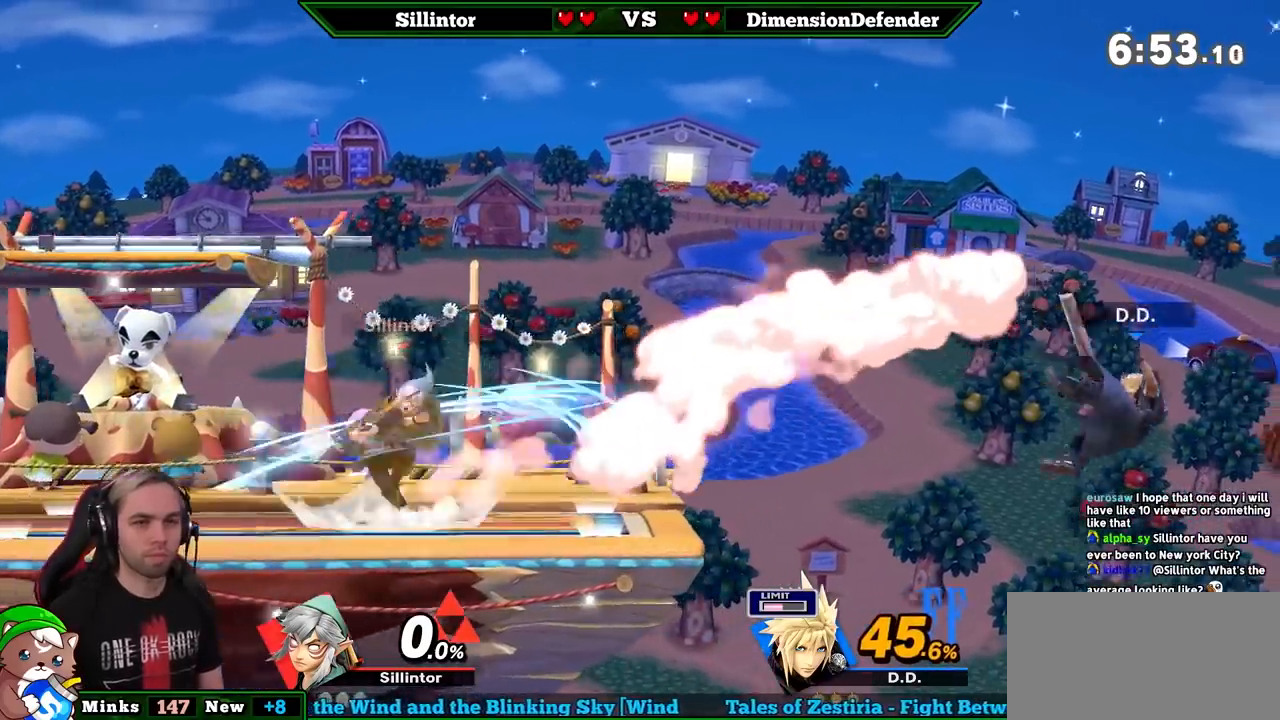
{"buttons": [], "left_stick": "center", "right_stick": "center", "events": []}
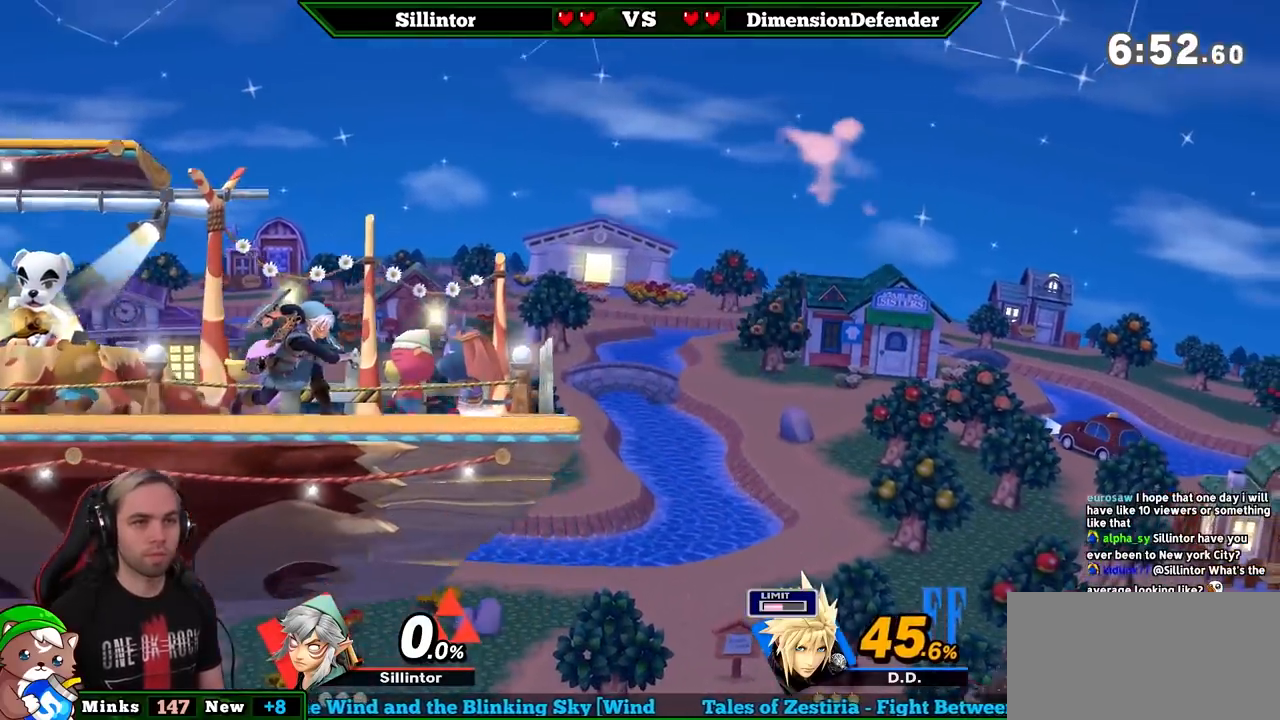
{"buttons": [], "left_stick": "up-left", "right_stick": "center", "events": [[50, "left_stick", "right"], [133, "Y", "down"], [267, "Y", "up"], [350, "left_stick", "up-left"]]}
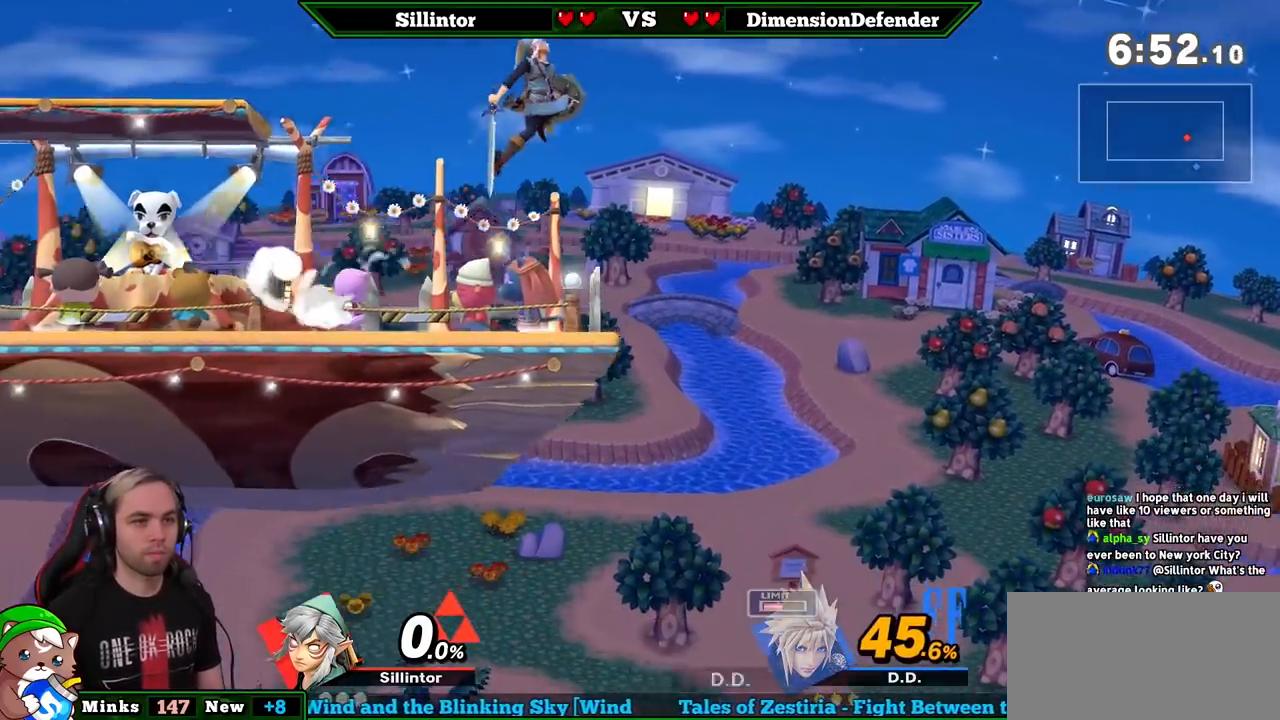
{"buttons": [], "left_stick": "left", "right_stick": "center", "events": [[50, "left_stick", "center"], [167, "left_stick", "left"], [167, "right_stick", "down"], [267, "right_stick", "center"]]}
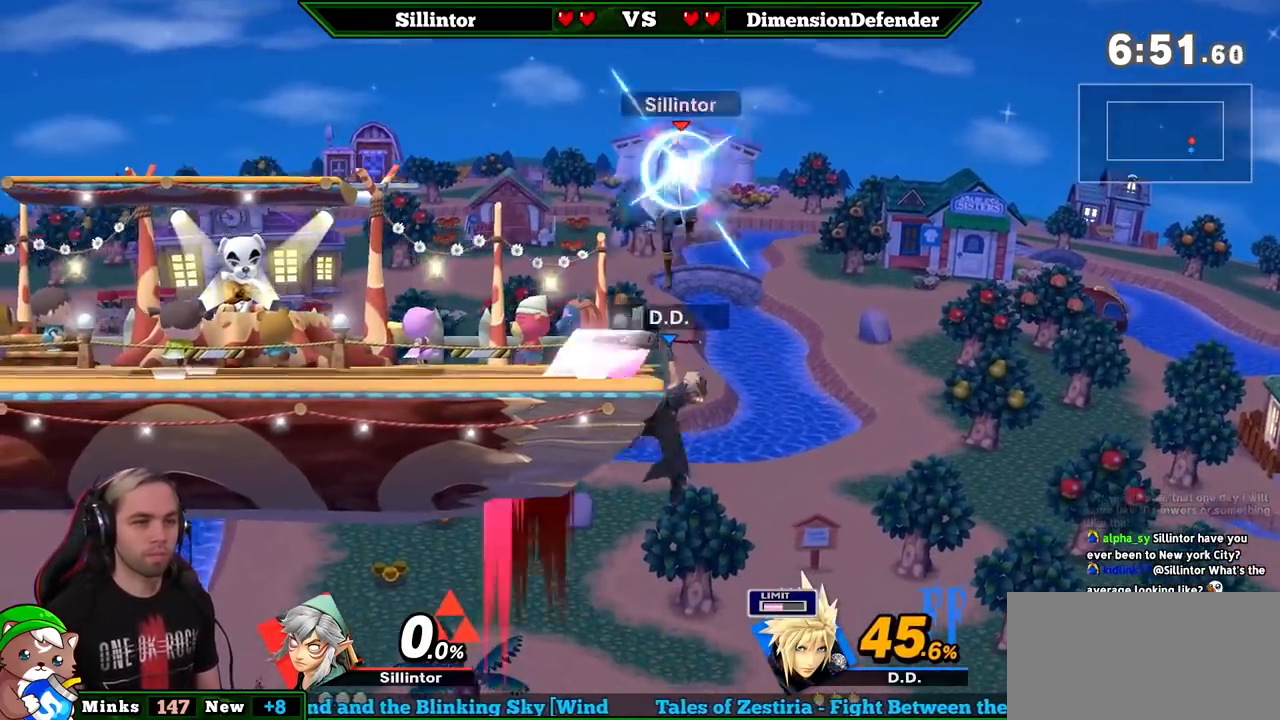
{"buttons": [], "left_stick": "left", "right_stick": "center", "events": []}
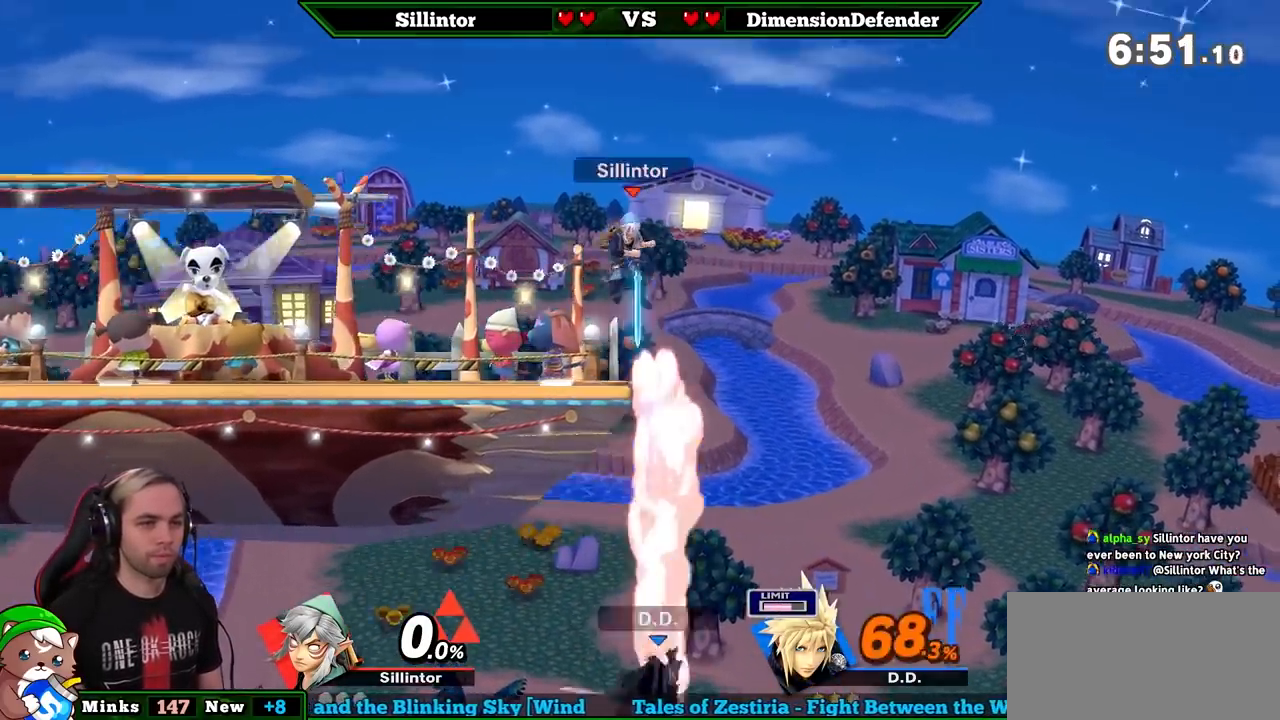
{"buttons": ["Y"], "left_stick": "down-left", "right_stick": "center", "events": [[50, "left_stick", "down"], [233, "left_stick", "center"], [333, "left_stick", "left"], [417, "Y", "down"], [450, "left_stick", "down-left"]]}
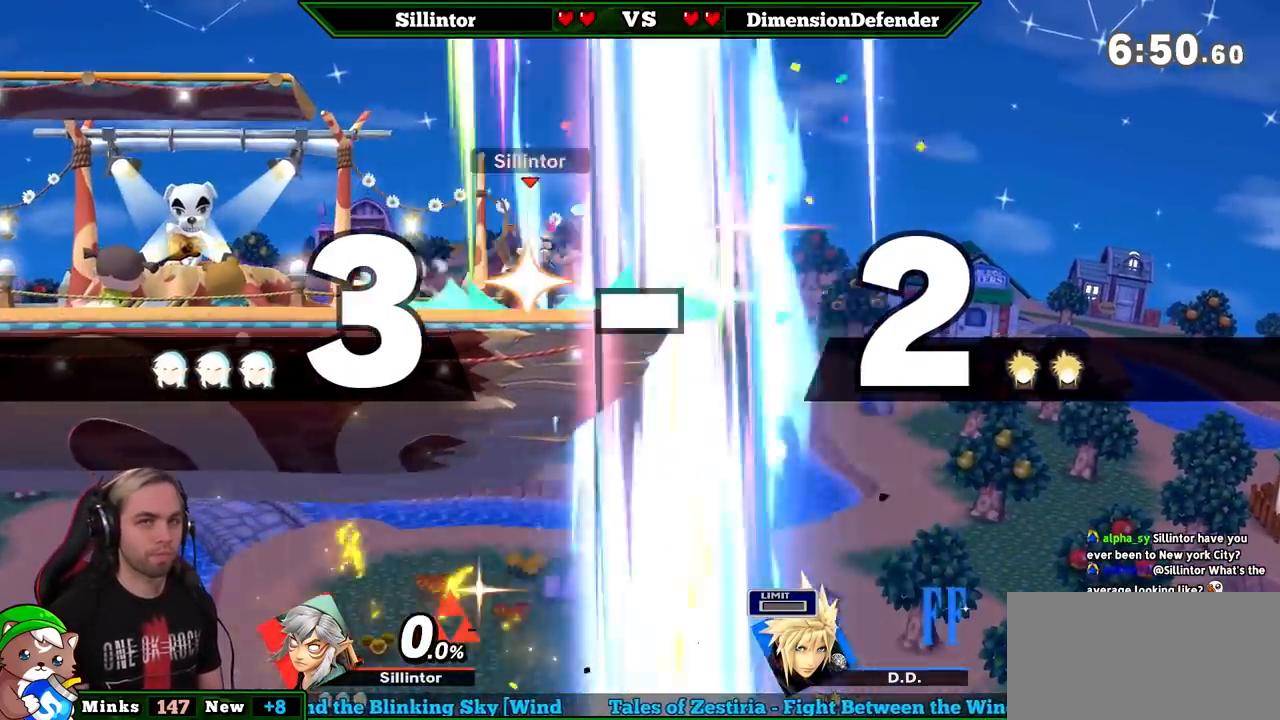
{"buttons": [], "left_stick": "center", "right_stick": "center", "events": [[17, "Y", "up"], [50, "B", "down"], [150, "B", "up"], [333, "left_stick", "center"]]}
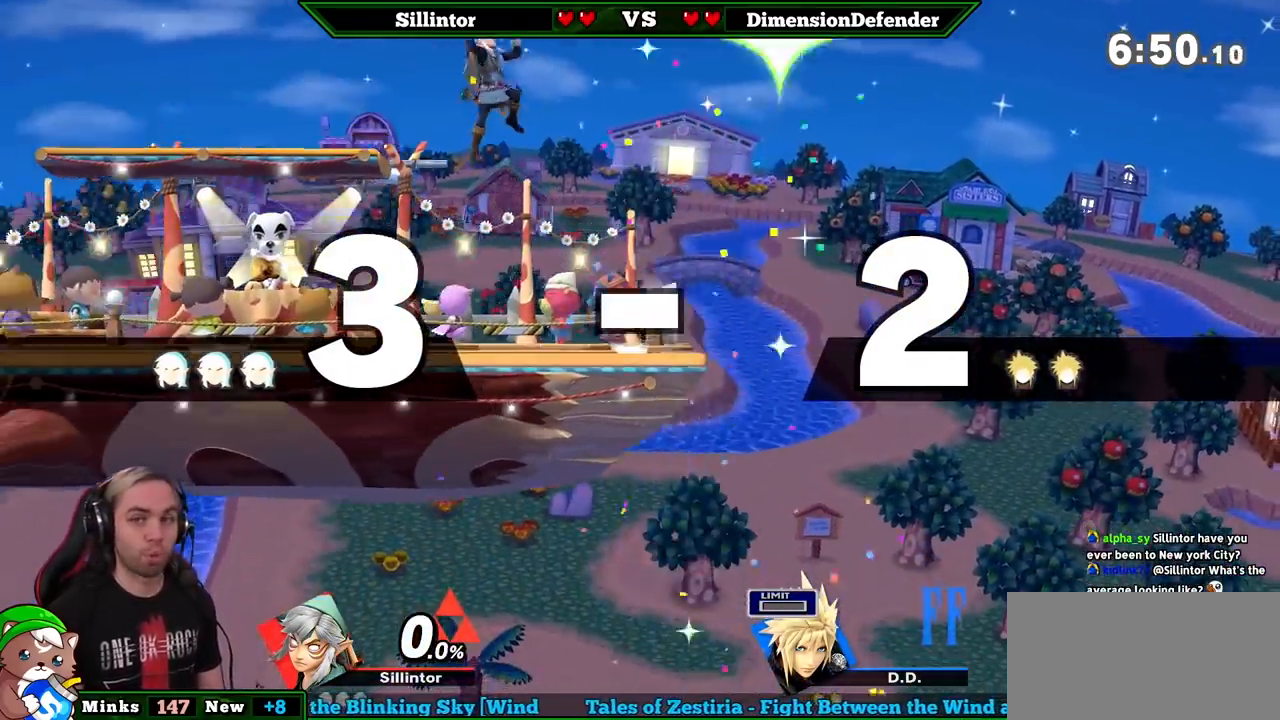
{"buttons": [], "left_stick": "center", "right_stick": "center", "events": [[233, "left_stick", "right"], [300, "Y", "down"], [333, "Y", "up"], [350, "left_stick", "center"]]}
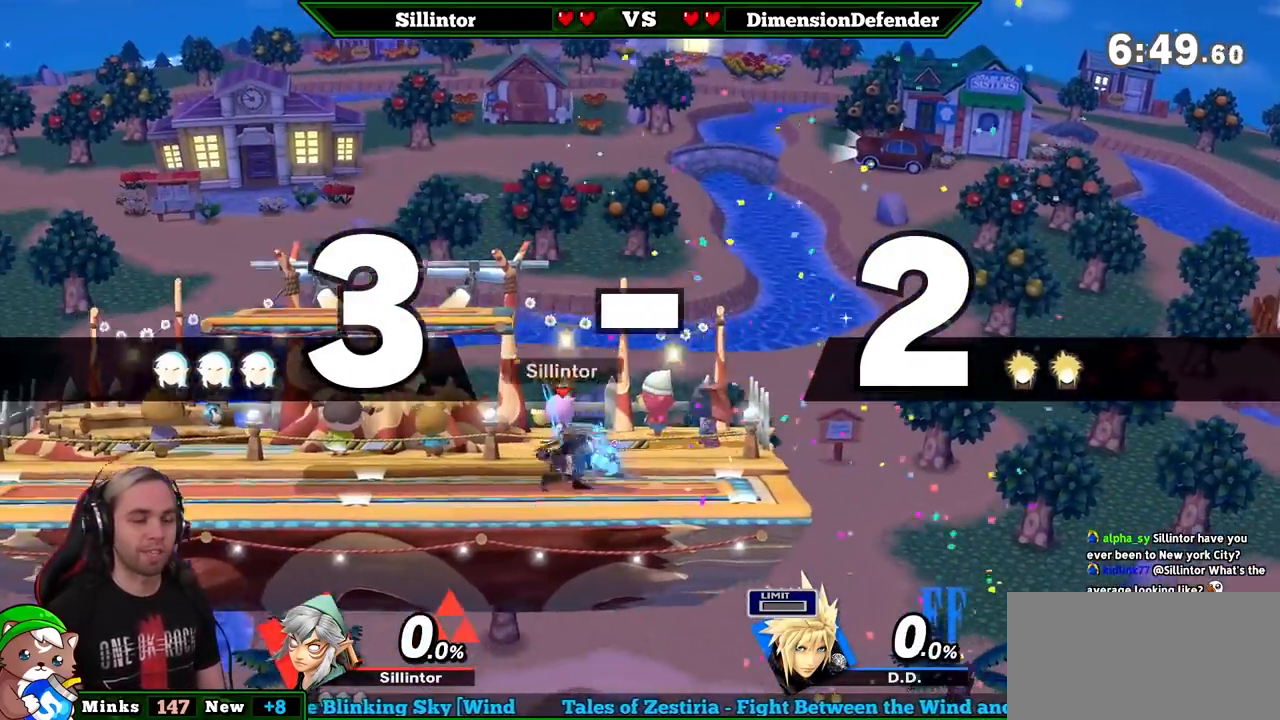
{"buttons": [], "left_stick": "center", "right_stick": "center", "events": [[50, "Z", "down"], [117, "Z", "up"], [117, "right_stick", "left"], [167, "left_stick", "down"], [167, "right_stick", "center"], [233, "left_stick", "center"], [350, "left_stick", "left"], [450, "left_stick", "center"]]}
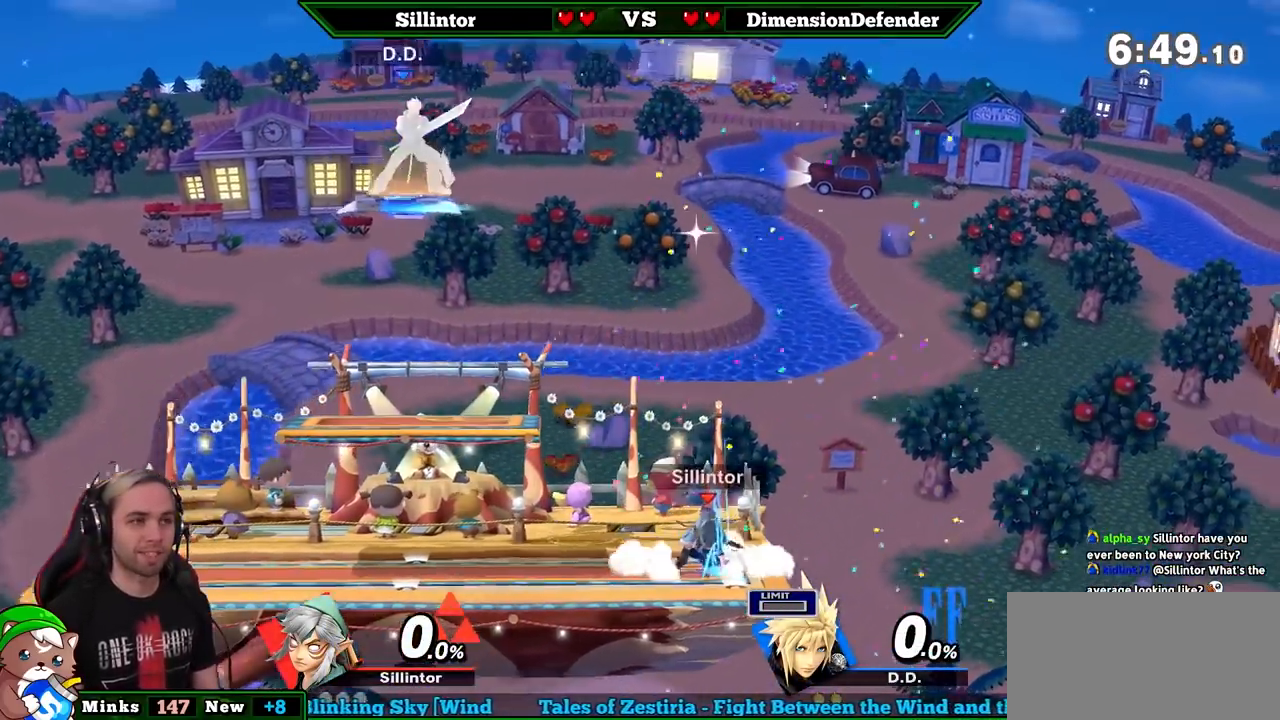
{"buttons": [], "left_stick": "left", "right_stick": "center", "events": [[17, "left_stick", "left"], [117, "left_stick", "center"], [167, "left_stick", "left"], [233, "Y", "down"], [317, "Y", "up"]]}
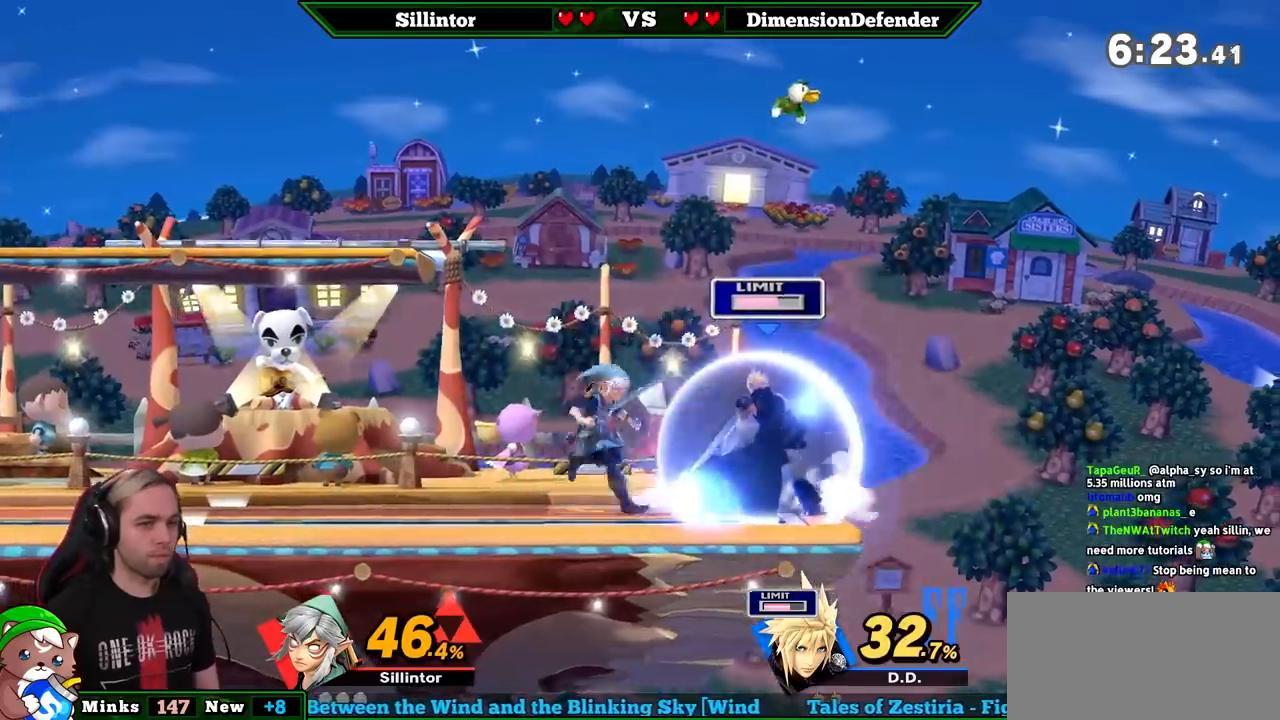
{"buttons": [], "left_stick": "center", "right_stick": "center", "events": [[133, "left_stick", "center"]]}
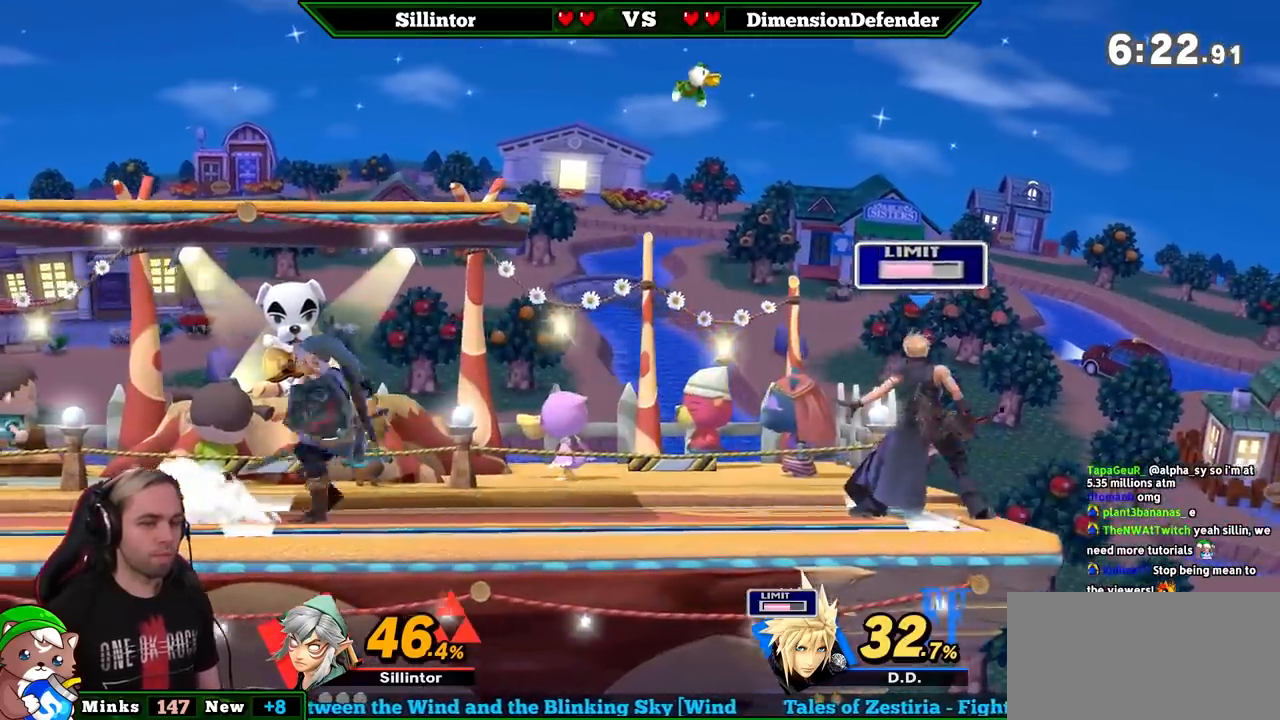
{"buttons": [], "left_stick": "center", "right_stick": "center", "events": [[17, "B", "down"], [17, "left_stick", "down"], [83, "B", "up"], [133, "left_stick", "center"]]}
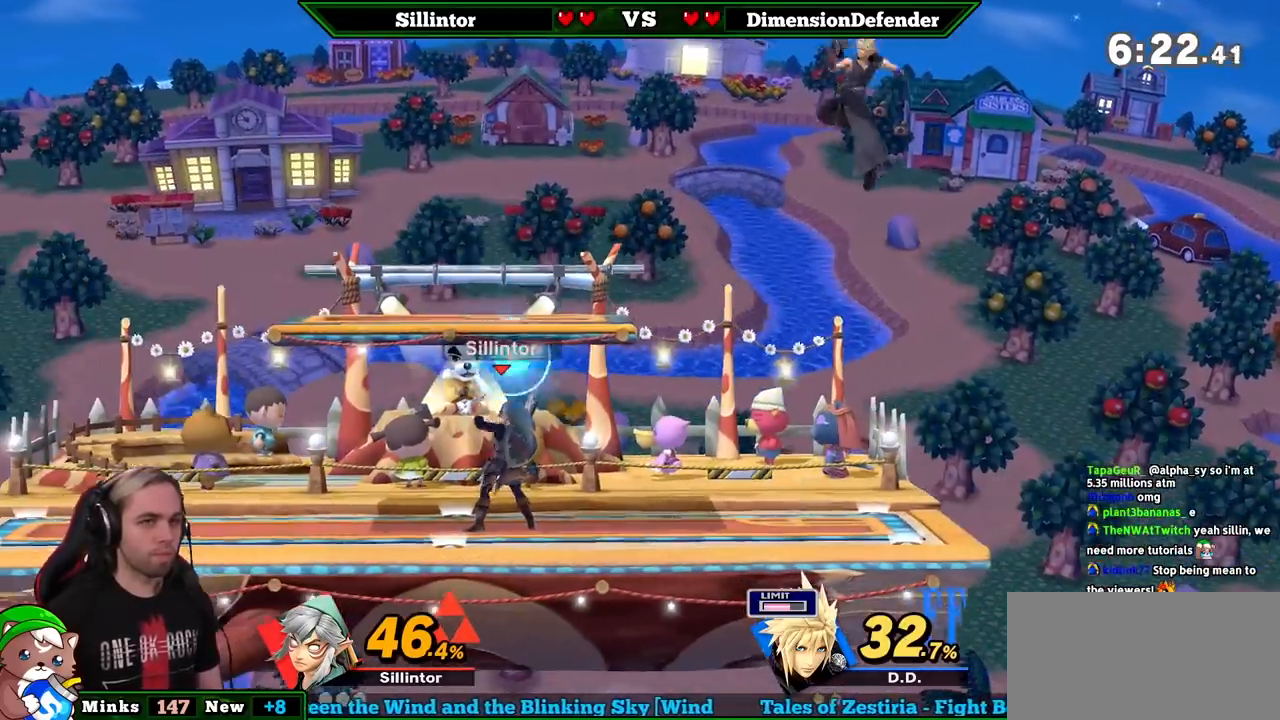
{"buttons": ["Y", "Z"], "left_stick": "center", "right_stick": "center", "events": [[150, "left_stick", "right"], [267, "left_stick", "center"], [333, "left_stick", "right"], [433, "Y", "down"], [450, "Z", "down"], [450, "left_stick", "center"]]}